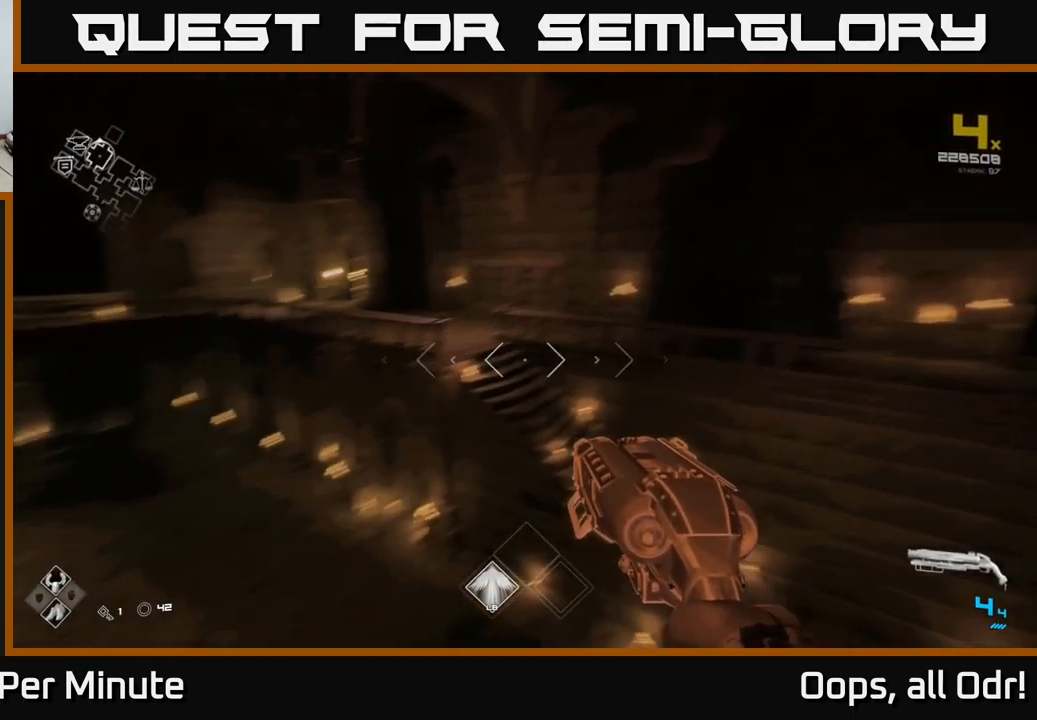
Gameplay with a controller (Xbox layout); each line is a JSON object with the inputs held at the frame after it. "events" lists button and stick changes between this image and that frame as [ms after this image, input, new state], when the widget could be followed in between.
{"buttons": [], "left_stick": "up", "right_stick": "center", "events": [[50, "L1", "down"], [100, "right_stick", "center"], [217, "L1", "up"], [367, "A", "down"], [450, "A", "up"]]}
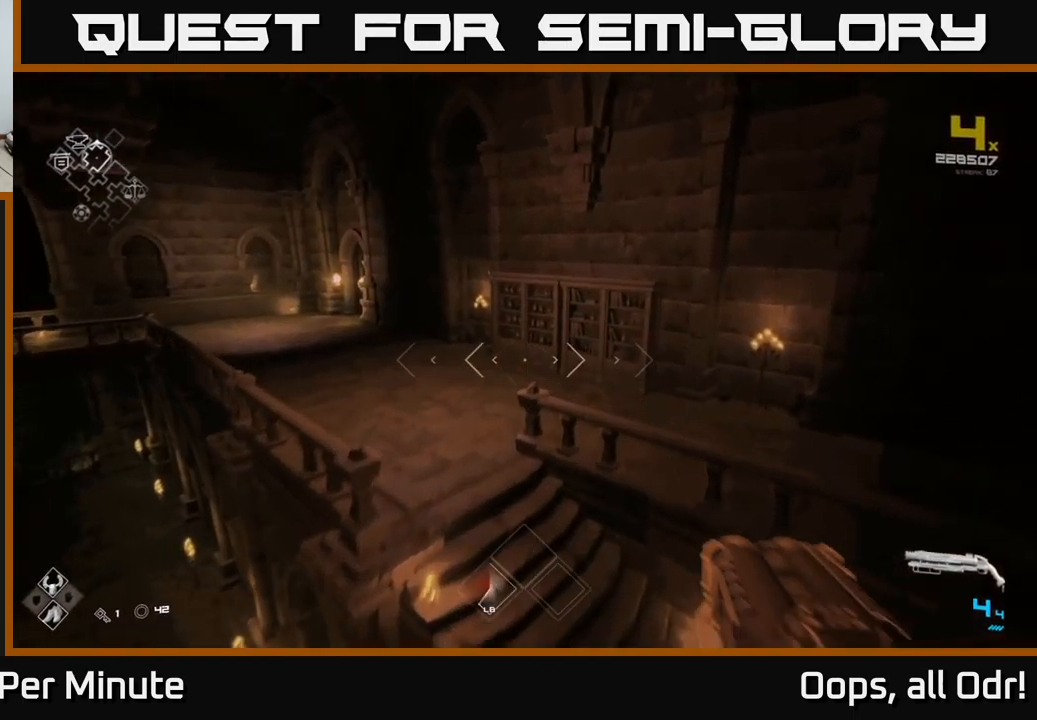
{"buttons": ["L1"], "left_stick": "up", "right_stick": "center", "events": [[167, "right_stick", "left"], [300, "L1", "down"], [300, "right_stick", "center"]]}
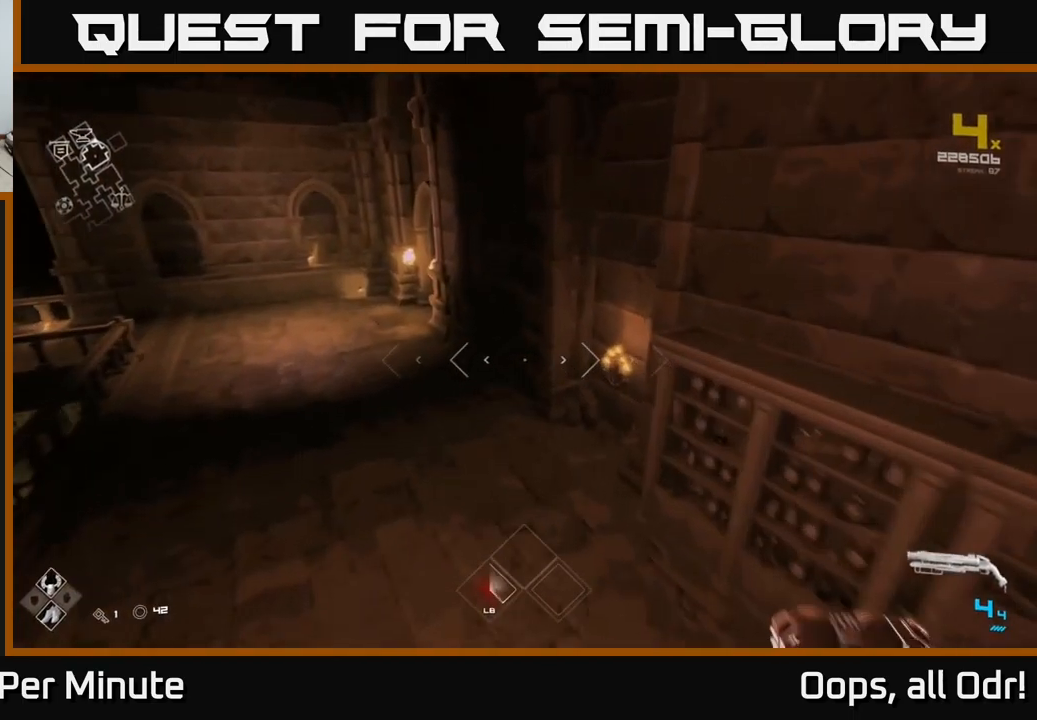
{"buttons": ["L1"], "left_stick": "up-left", "right_stick": "center", "events": [[17, "left_stick", "up-left"]]}
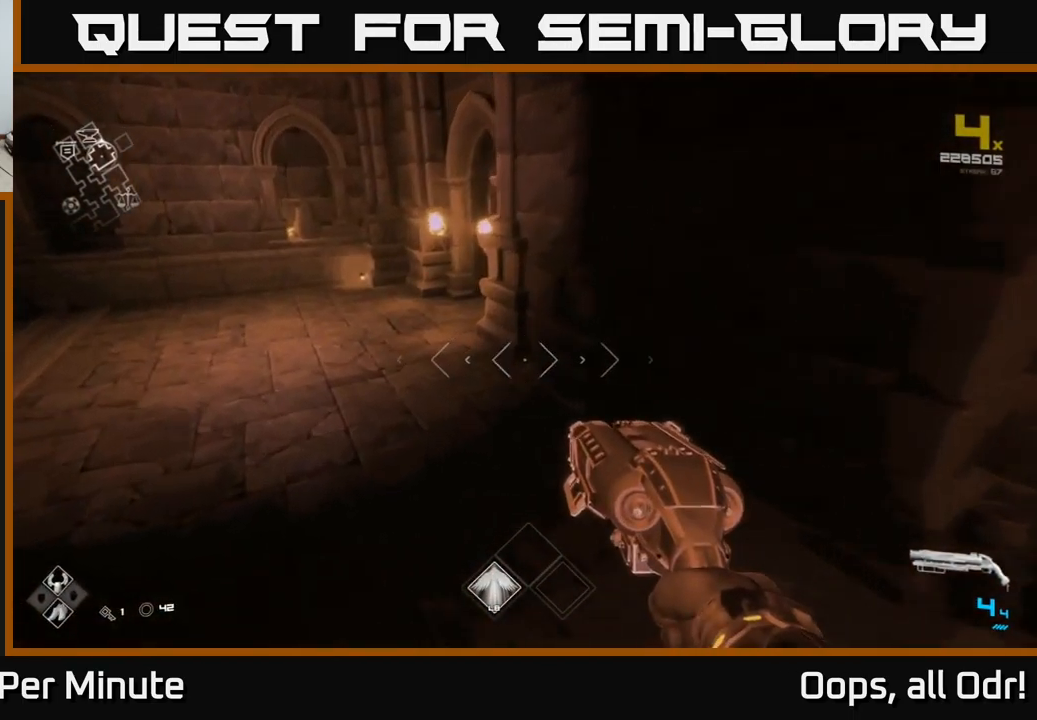
{"buttons": ["L1"], "left_stick": "up", "right_stick": "right", "events": [[333, "left_stick", "up"], [400, "right_stick", "right"]]}
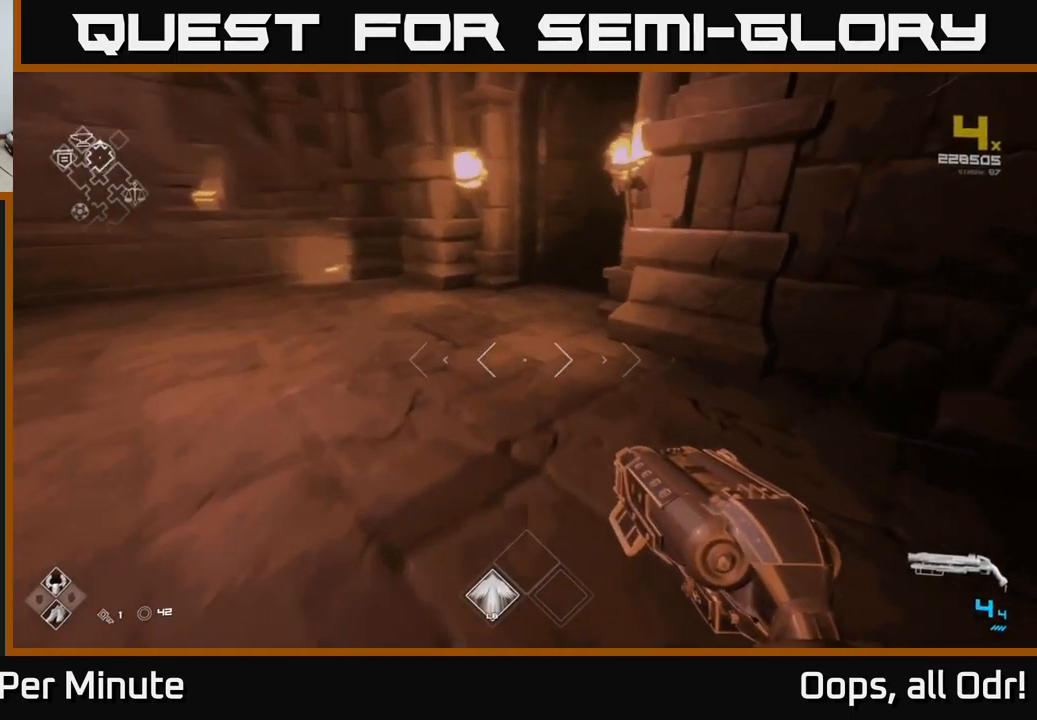
{"buttons": ["L1"], "left_stick": "up", "right_stick": "center", "events": [[100, "right_stick", "center"], [217, "right_stick", "right"], [417, "right_stick", "center"]]}
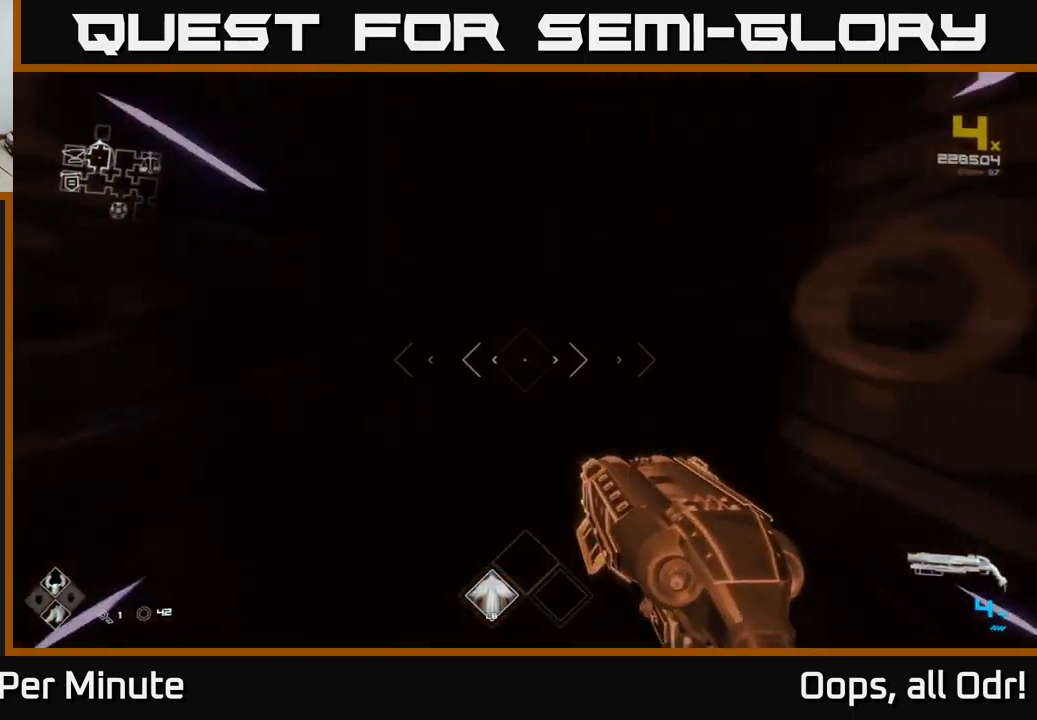
{"buttons": [], "left_stick": "up", "right_stick": "center", "events": [[50, "right_stick", "right"], [217, "right_stick", "center"], [267, "L1", "up"]]}
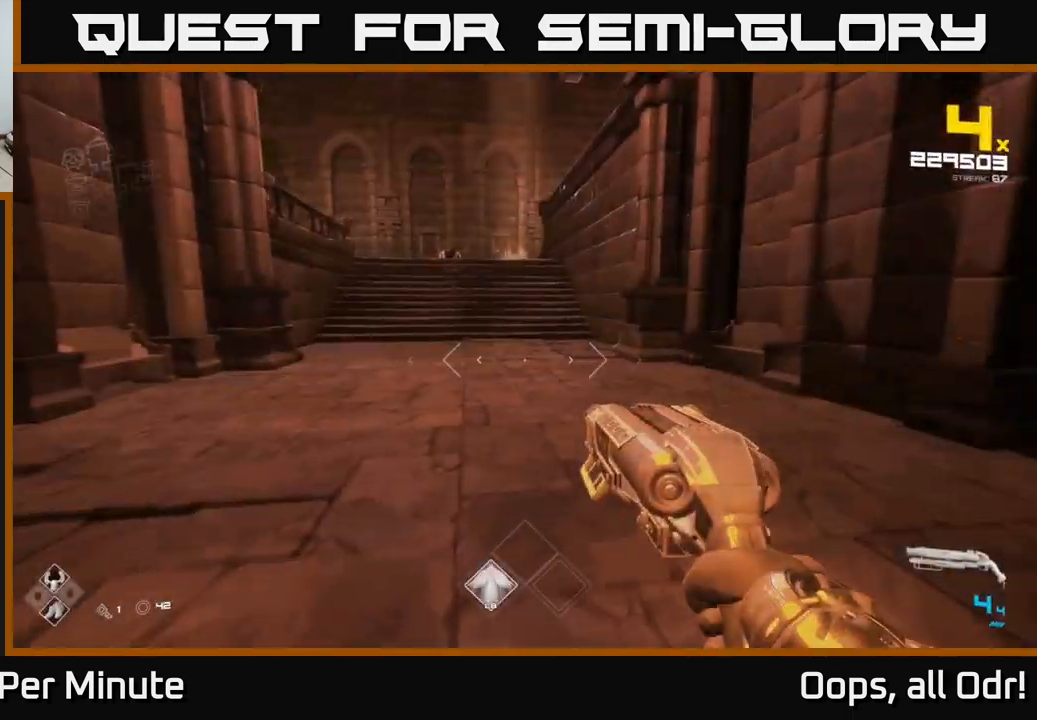
{"buttons": ["A"], "left_stick": "up", "right_stick": "center", "events": [[267, "right_stick", "up-left"], [350, "right_stick", "center"], [467, "A", "down"]]}
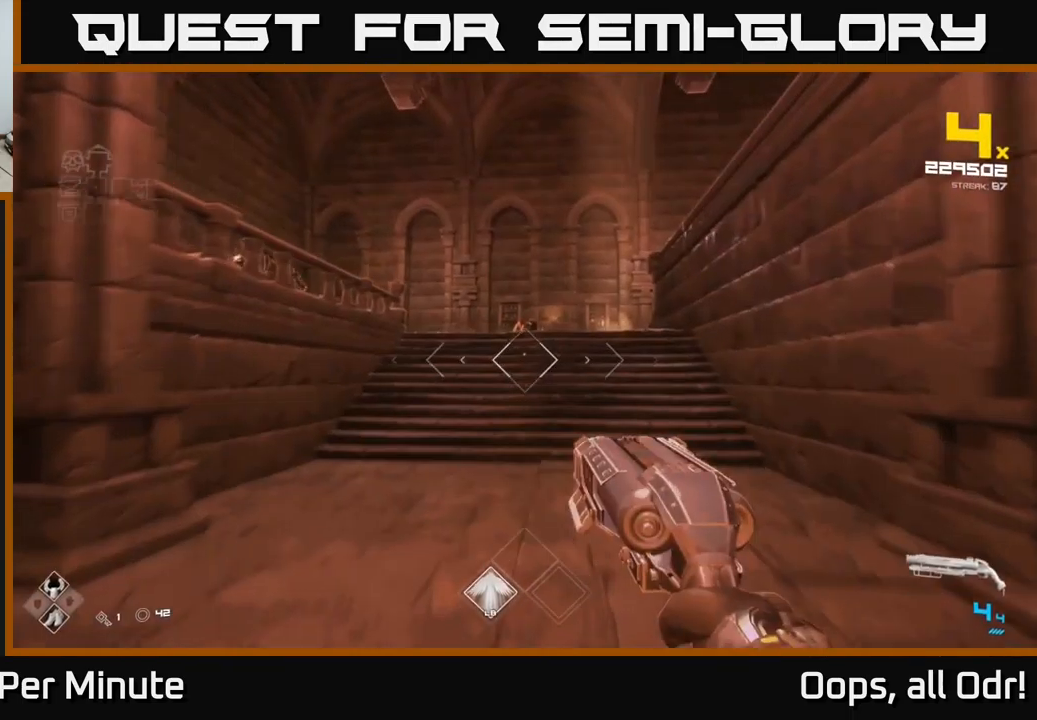
{"buttons": [], "left_stick": "up", "right_stick": "center", "events": [[50, "A", "up"], [200, "A", "down"], [250, "A", "up"], [384, "right_stick", "down"], [500, "right_stick", "center"]]}
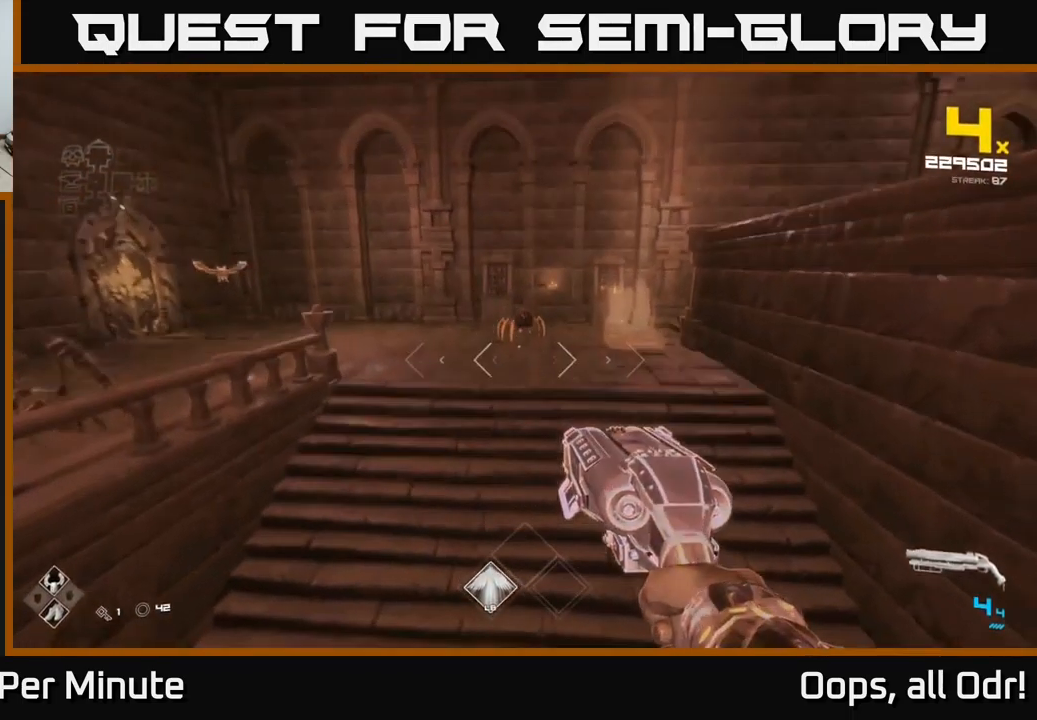
{"buttons": [], "left_stick": "up", "right_stick": "center", "events": [[284, "right_stick", "down"], [367, "right_stick", "center"]]}
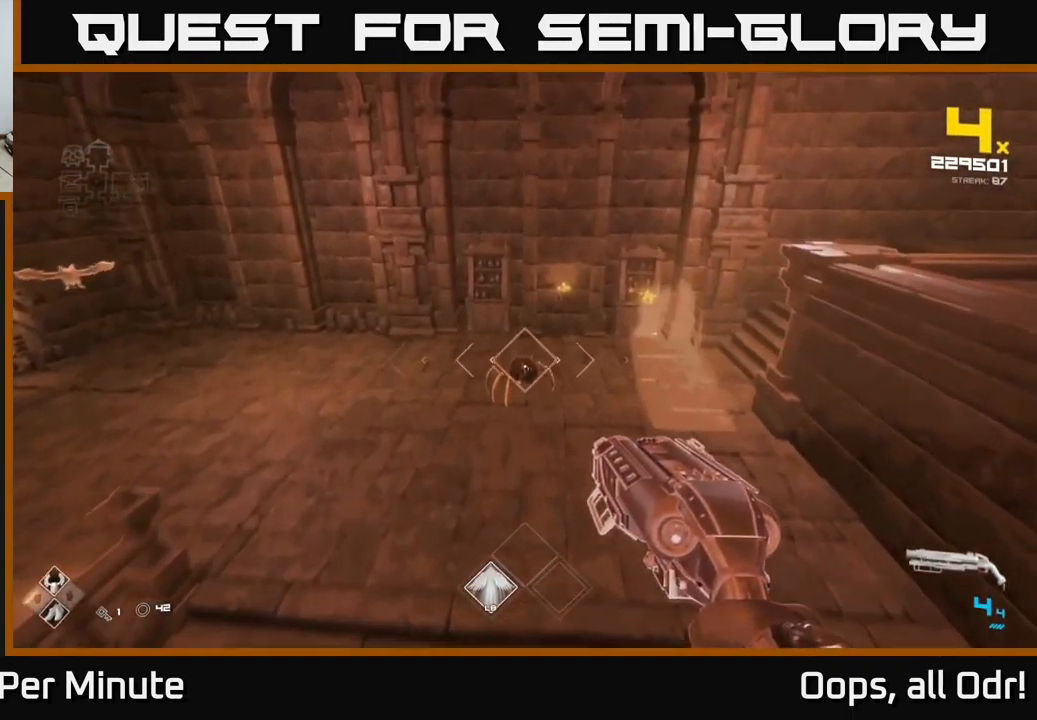
{"buttons": [], "left_stick": "up", "right_stick": "down", "events": [[50, "R2", "down"], [167, "R2", "up"], [267, "left_stick", "center"], [417, "R2", "down"], [417, "right_stick", "down"], [467, "left_stick", "up"], [500, "R2", "up"]]}
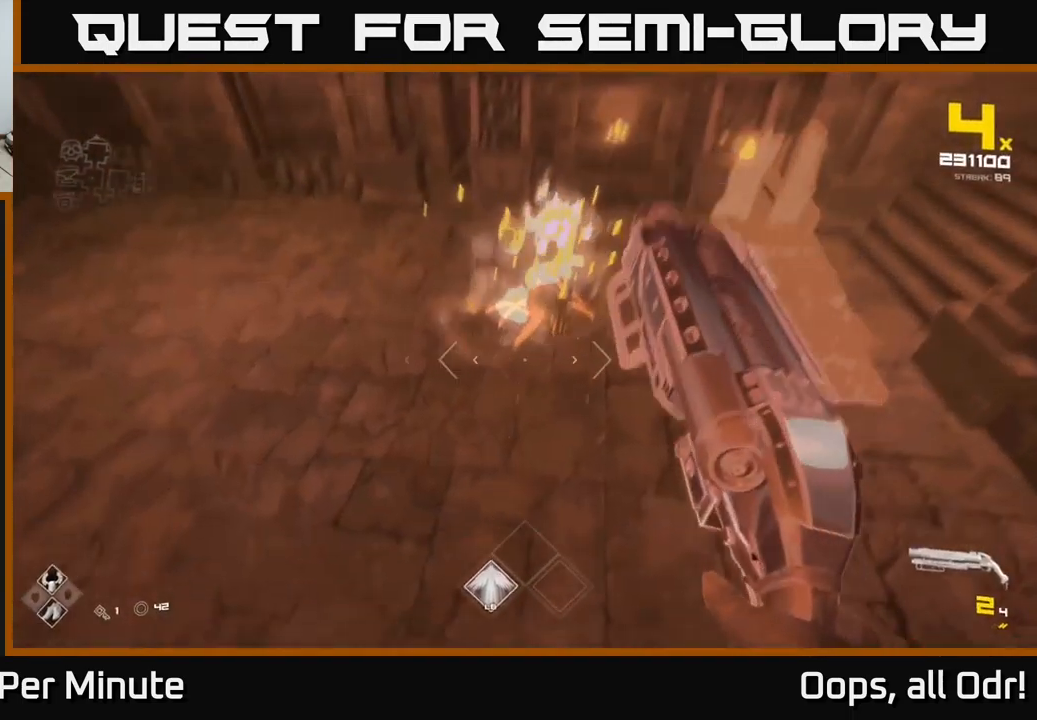
{"buttons": [], "left_stick": "right", "right_stick": "left", "events": [[50, "left_stick", "right"], [134, "right_stick", "up"], [334, "right_stick", "left"]]}
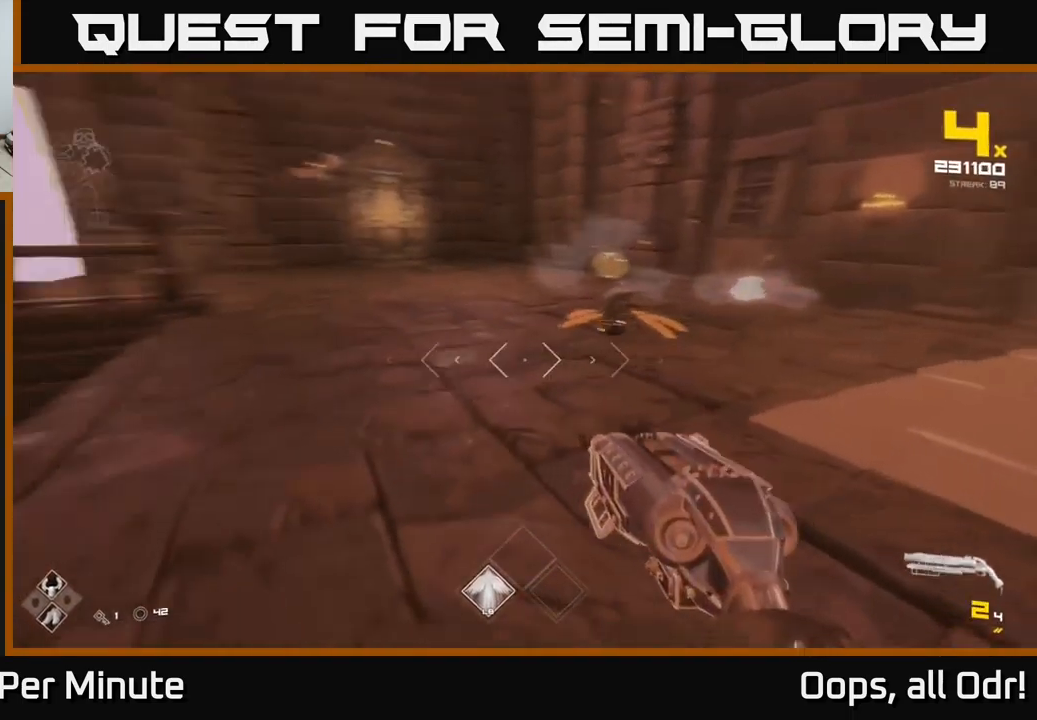
{"buttons": ["A"], "left_stick": "left", "right_stick": "center", "events": [[50, "left_stick", "up-right"], [167, "right_stick", "center"], [217, "left_stick", "up"], [234, "A", "down"], [317, "left_stick", "up-left"], [334, "A", "up"], [450, "left_stick", "left"], [467, "A", "down"]]}
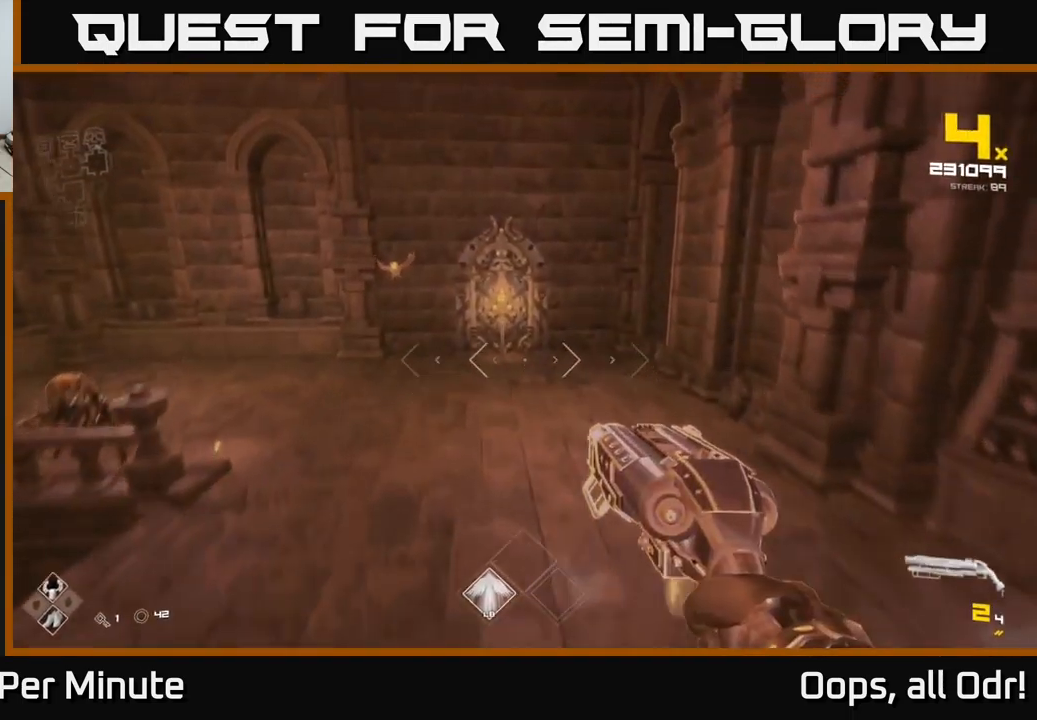
{"buttons": [], "left_stick": "up-left", "right_stick": "down-right", "events": [[67, "A", "up"], [184, "right_stick", "left"], [300, "R2", "down"], [300, "left_stick", "up-right"], [317, "right_stick", "center"], [400, "left_stick", "up-left"], [417, "R2", "up"], [500, "right_stick", "down-right"]]}
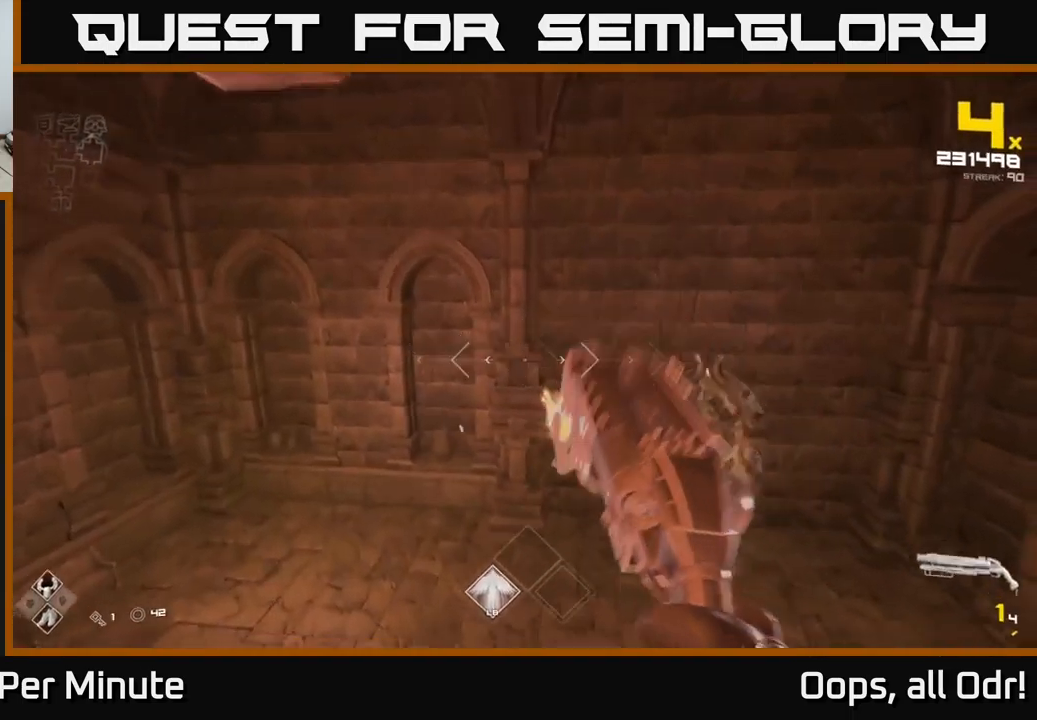
{"buttons": ["R1"], "left_stick": "right", "right_stick": "down-left", "events": [[34, "left_stick", "up-right"], [100, "R2", "down"], [134, "right_stick", "center"], [200, "R2", "up"], [200, "left_stick", "right"], [384, "right_stick", "down-left"], [434, "R1", "down"]]}
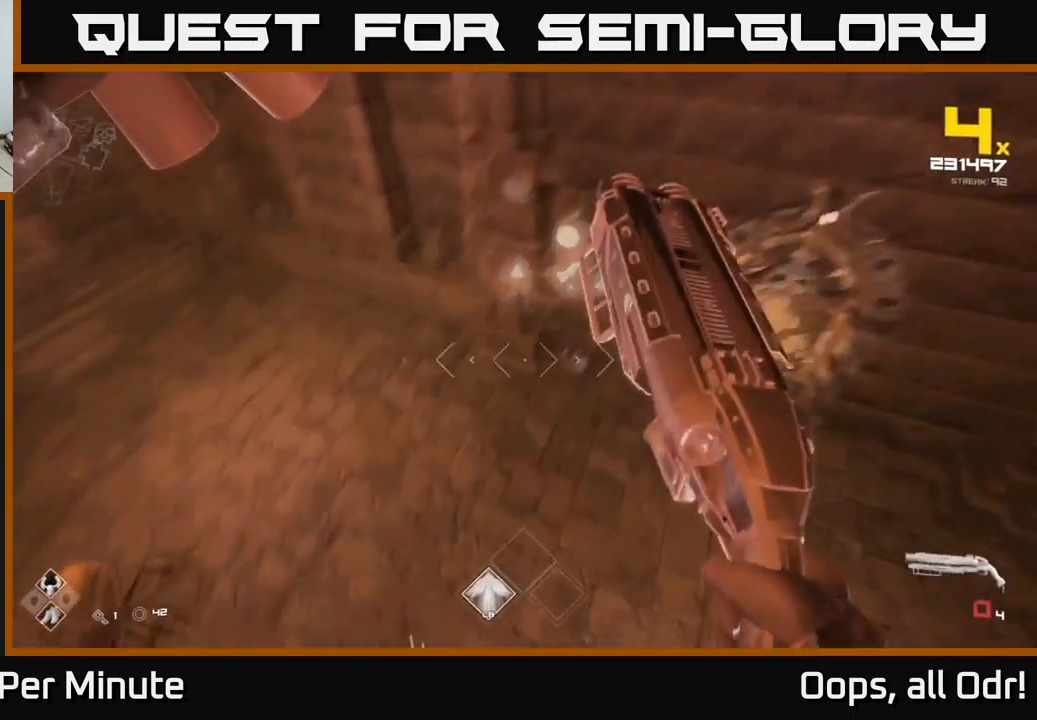
{"buttons": [], "left_stick": "up", "right_stick": "center", "events": [[17, "right_stick", "left"], [67, "R1", "up"], [250, "R1", "down"], [350, "left_stick", "up"], [366, "R1", "up"], [433, "right_stick", "center"]]}
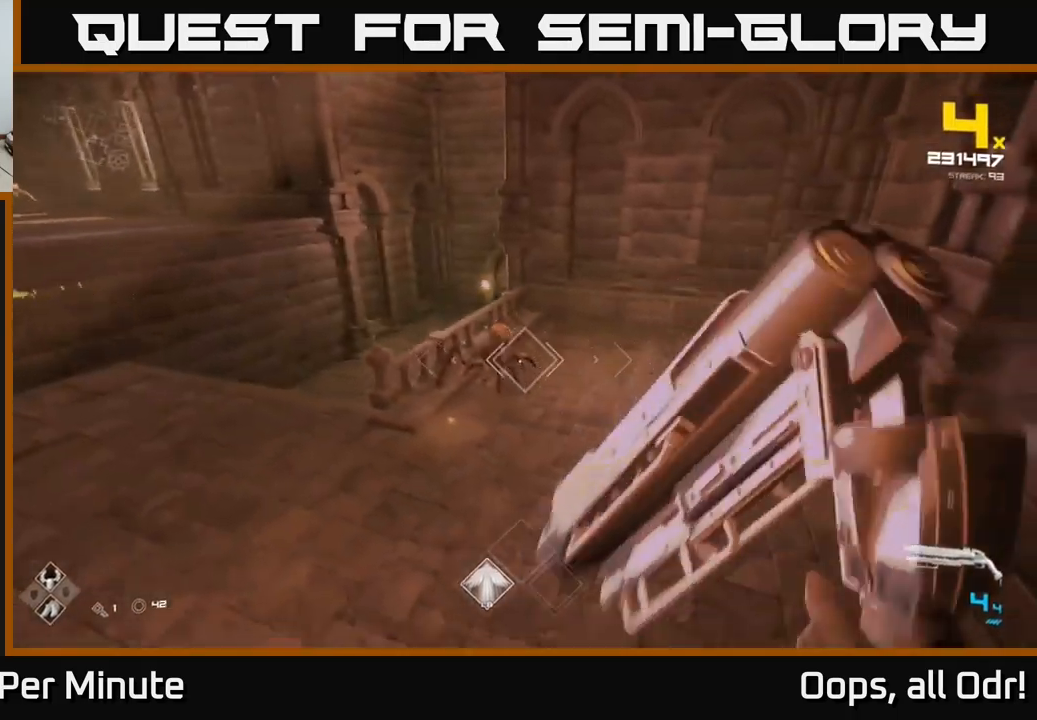
{"buttons": ["R2"], "left_stick": "up-right", "right_stick": "center", "events": [[66, "R2", "down"], [66, "right_stick", "up"], [150, "left_stick", "right"], [166, "right_stick", "center"], [183, "R2", "up"], [216, "left_stick", "up"], [283, "right_stick", "left"], [416, "R2", "down"], [416, "left_stick", "up-right"], [466, "right_stick", "center"]]}
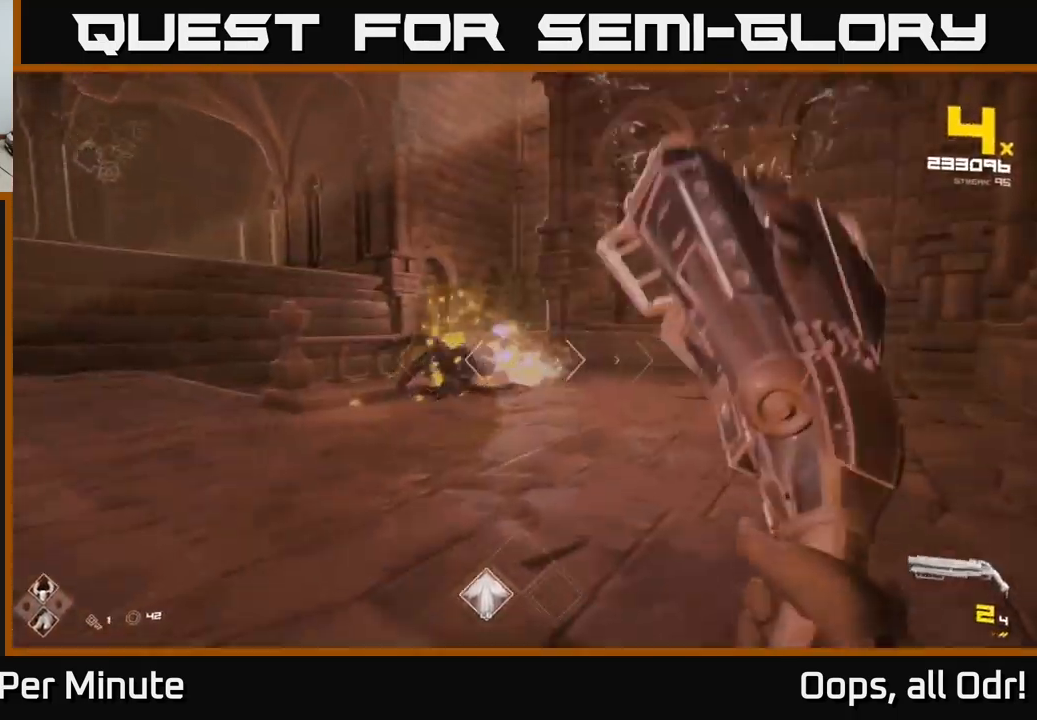
{"buttons": [], "left_stick": "right", "right_stick": "left", "events": [[33, "R2", "up"], [83, "left_stick", "up"], [133, "right_stick", "left"], [233, "left_stick", "right"], [300, "R1", "down"], [450, "R1", "up"]]}
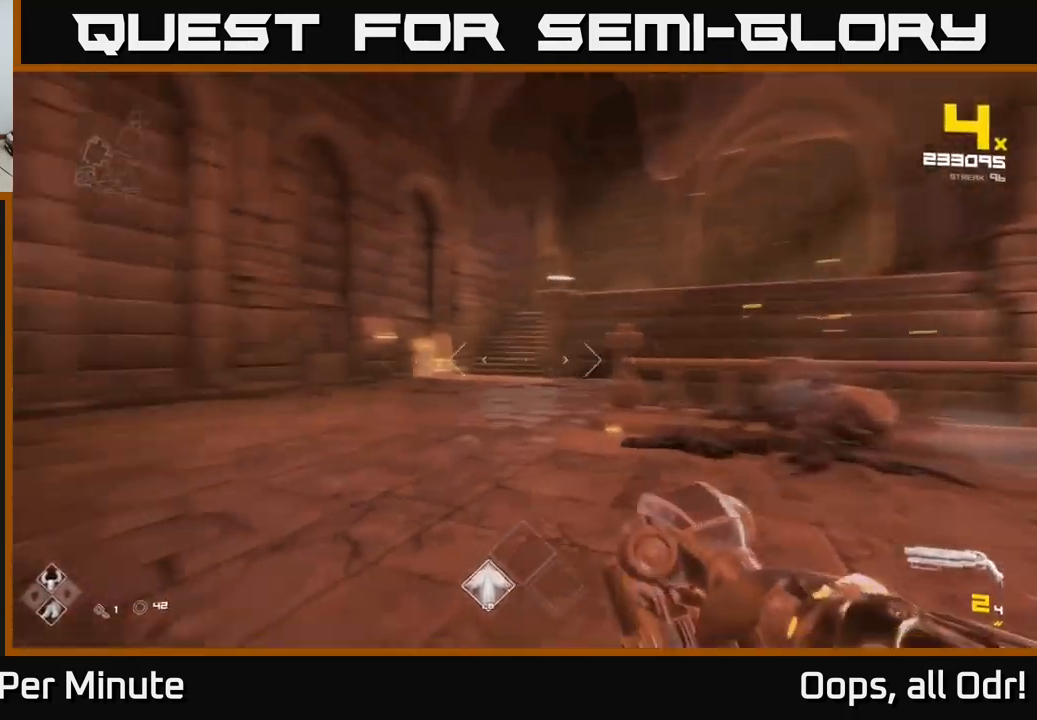
{"buttons": ["A"], "left_stick": "up", "right_stick": "center", "events": [[66, "right_stick", "center"], [100, "R1", "down"], [216, "R1", "up"], [383, "left_stick", "up"], [466, "A", "down"]]}
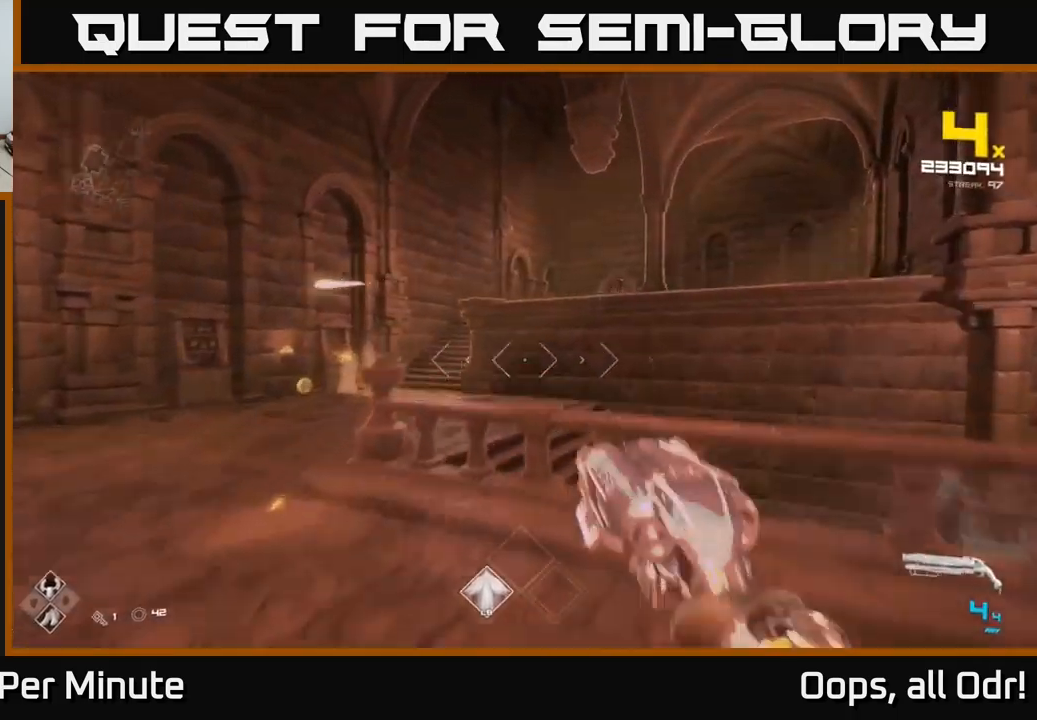
{"buttons": [], "left_stick": "up-left", "right_stick": "center", "events": [[50, "left_stick", "up-left"], [100, "A", "up"]]}
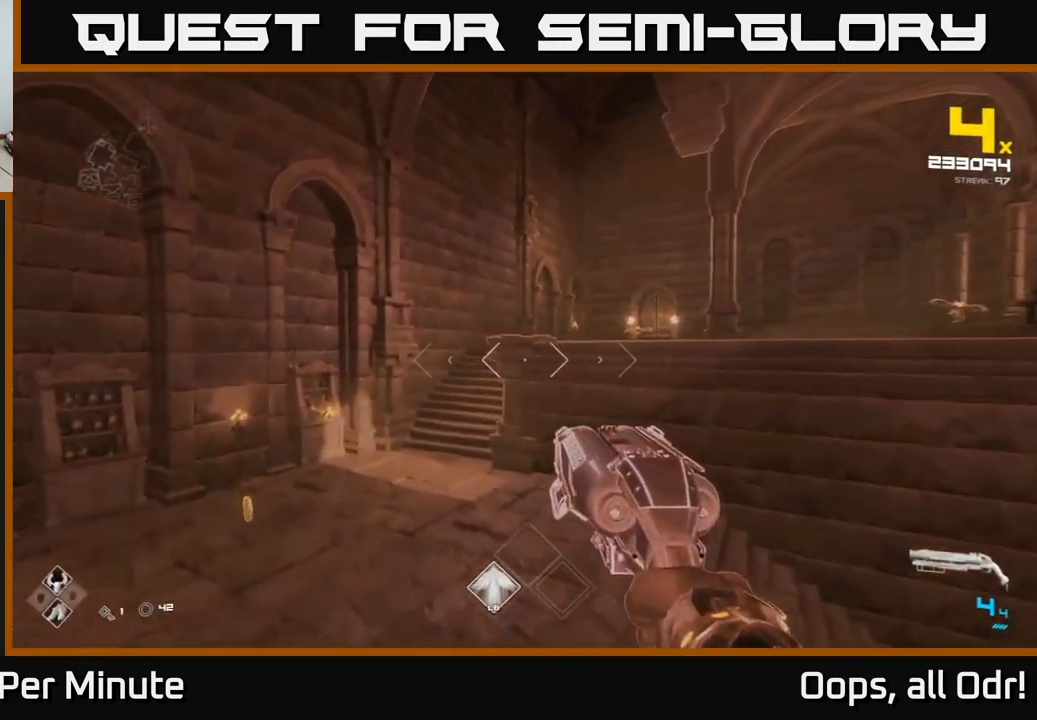
{"buttons": ["A"], "left_stick": "up-right", "right_stick": "center", "events": [[100, "A", "down"], [200, "left_stick", "up"], [216, "A", "up"], [350, "left_stick", "up-right"], [416, "A", "down"]]}
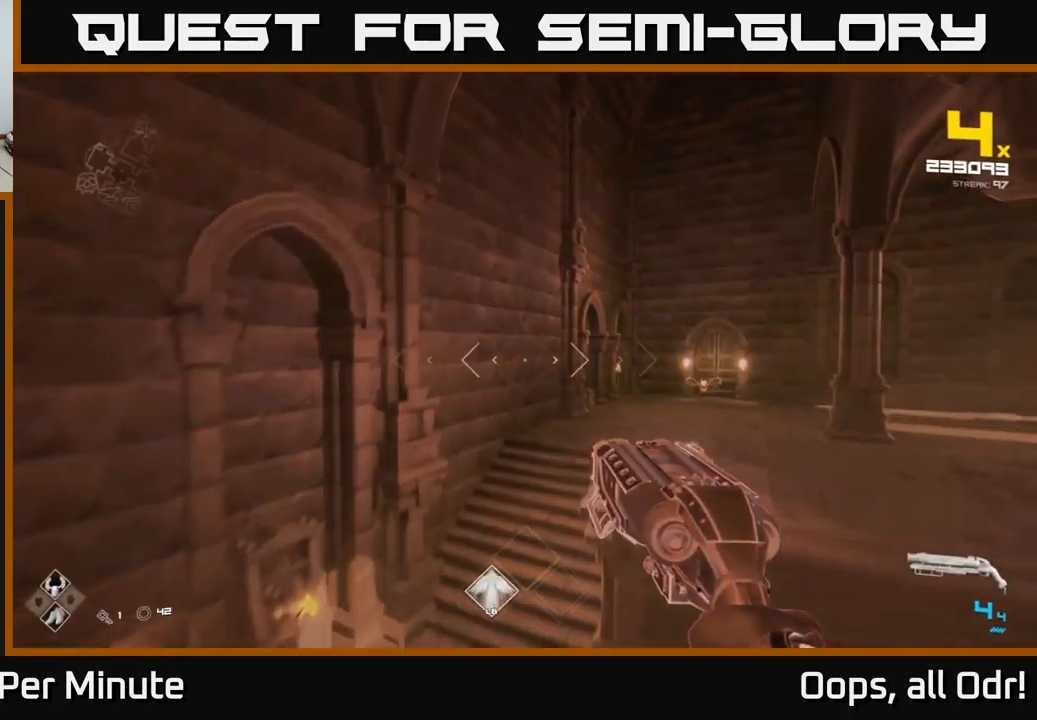
{"buttons": [], "left_stick": "up-left", "right_stick": "center", "events": [[33, "A", "up"], [133, "right_stick", "right"], [166, "left_stick", "up"], [266, "left_stick", "up-left"], [300, "right_stick", "center"]]}
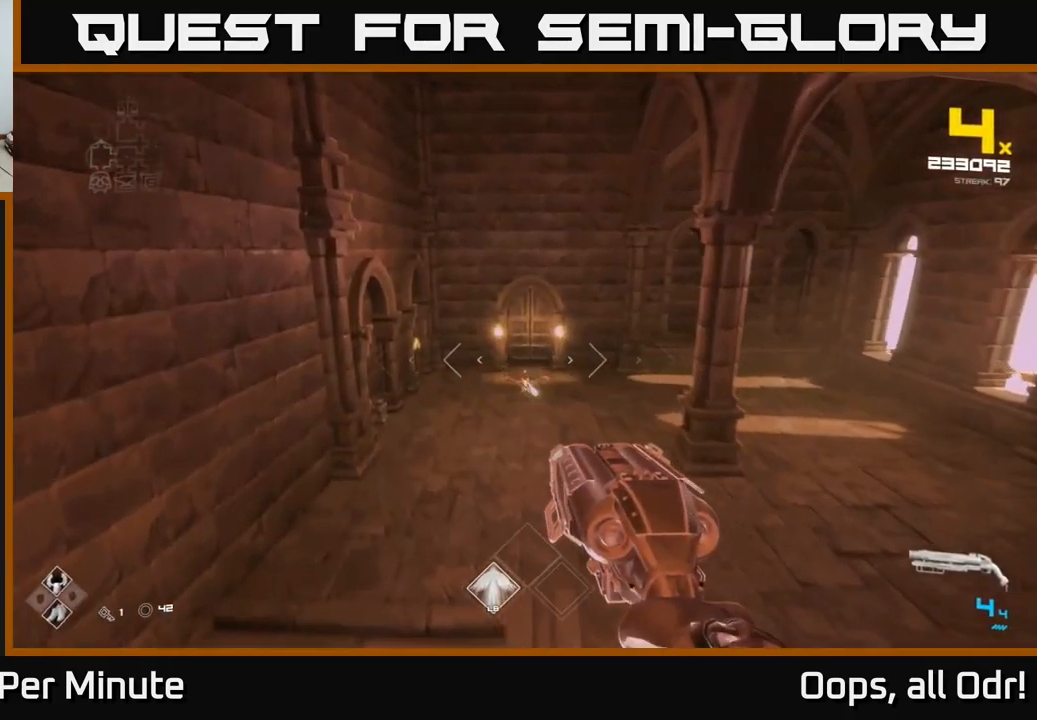
{"buttons": [], "left_stick": "up-left", "right_stick": "down-right", "events": [[116, "left_stick", "up"], [150, "right_stick", "down-right"], [216, "R2", "down"], [250, "right_stick", "center"], [333, "R2", "up"], [433, "right_stick", "down-right"], [450, "left_stick", "up-left"]]}
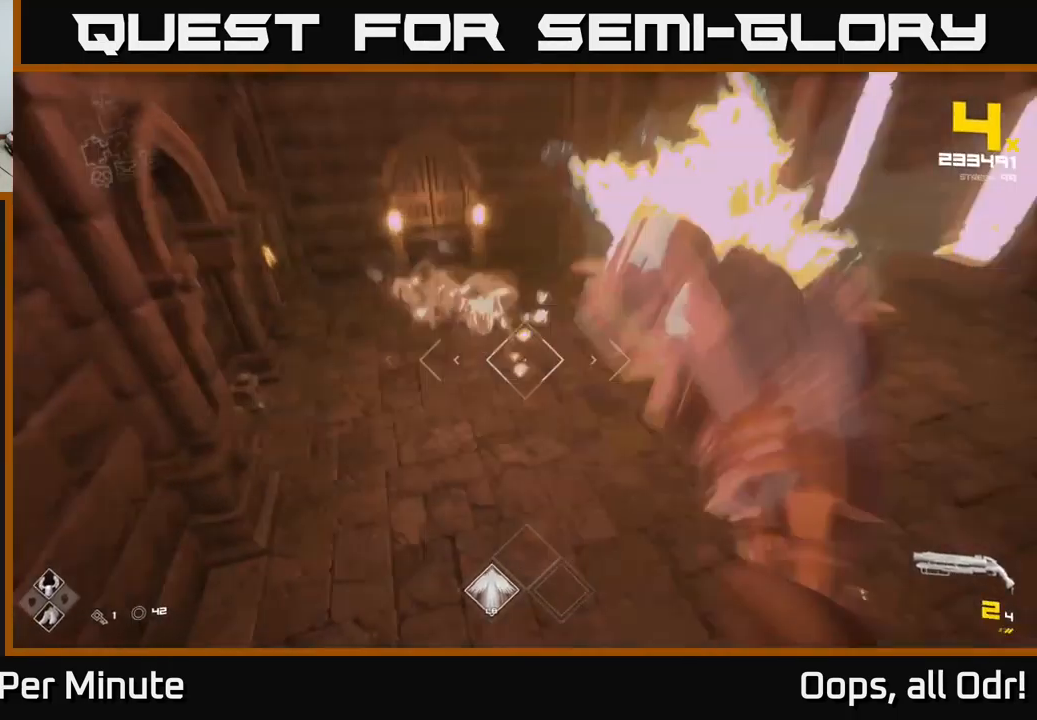
{"buttons": [], "left_stick": "left", "right_stick": "right", "events": [[33, "R2", "down"], [33, "right_stick", "center"], [116, "R2", "up"], [233, "left_stick", "up"], [233, "right_stick", "right"], [333, "left_stick", "up-left"], [433, "left_stick", "left"]]}
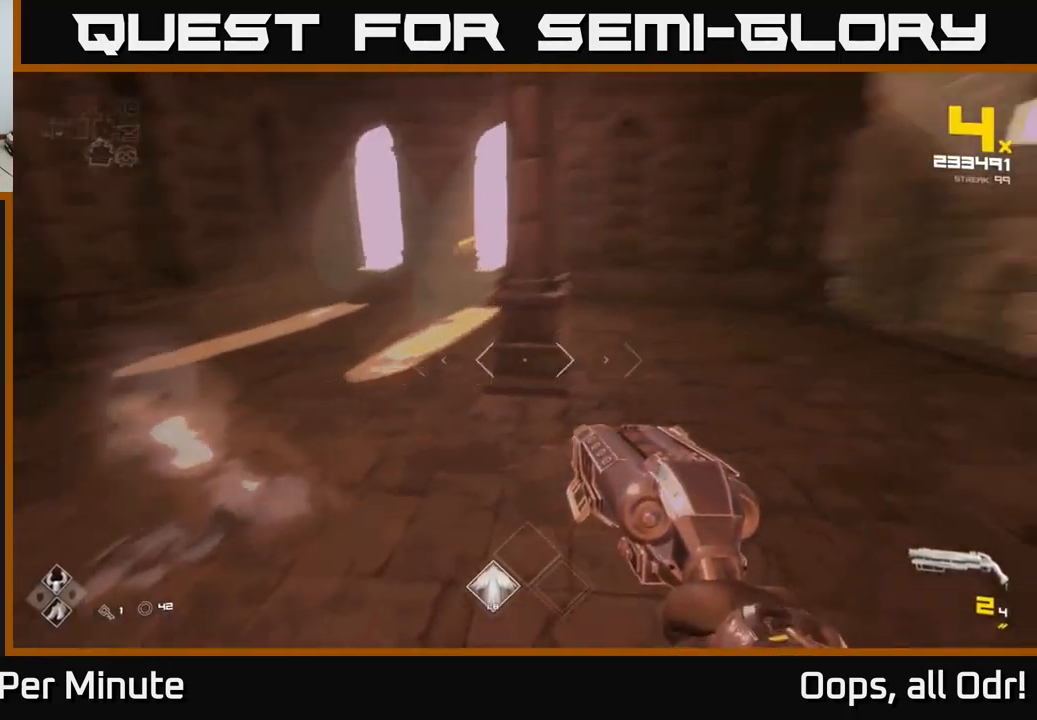
{"buttons": [], "left_stick": "up-left", "right_stick": "left", "events": [[33, "right_stick", "up-right"], [100, "left_stick", "up-left"], [166, "right_stick", "center"], [500, "right_stick", "left"]]}
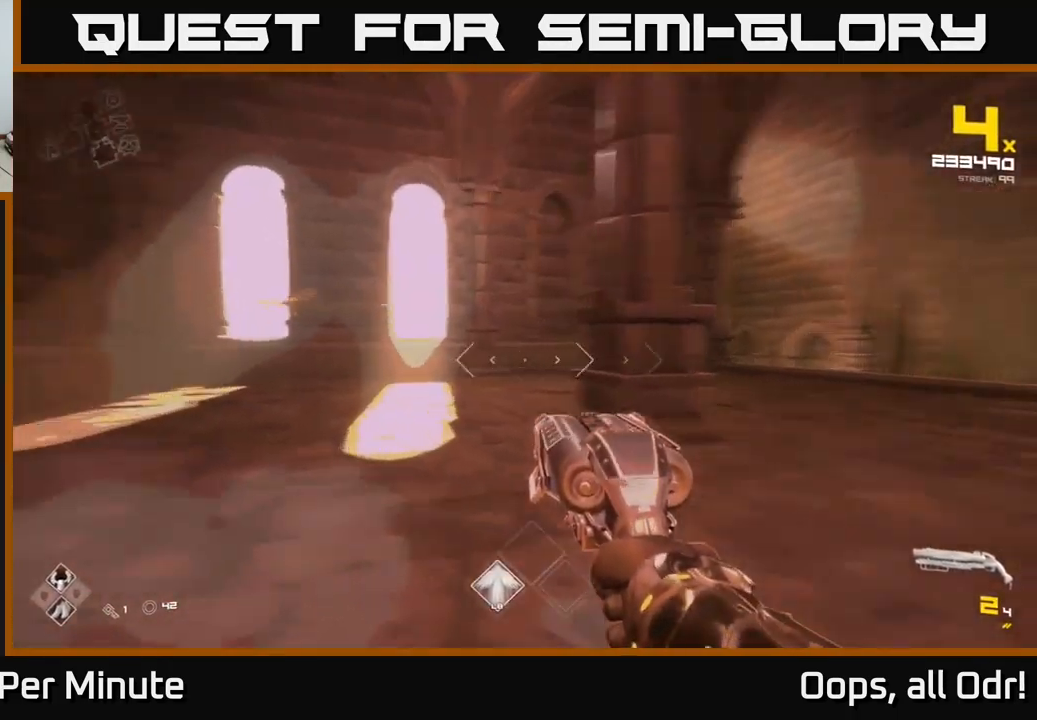
{"buttons": [], "left_stick": "center", "right_stick": "center", "events": [[133, "right_stick", "center"], [367, "R2", "down"], [450, "left_stick", "center"], [483, "R2", "up"]]}
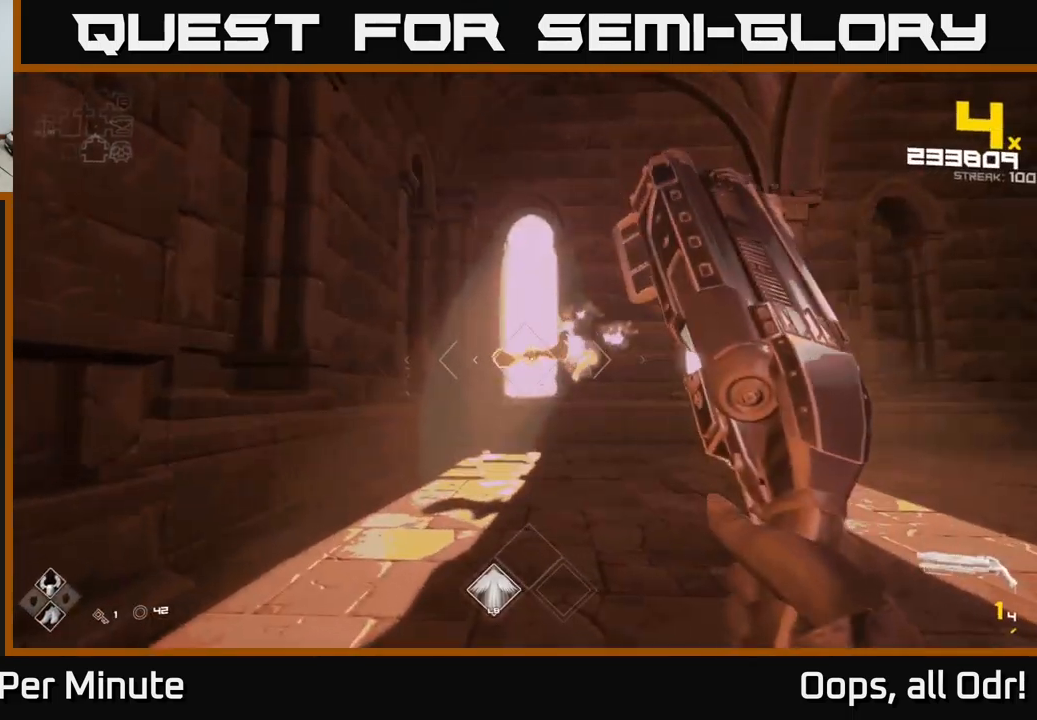
{"buttons": [], "left_stick": "right", "right_stick": "center", "events": [[150, "left_stick", "right"], [200, "R2", "down"], [317, "R2", "up"], [400, "right_stick", "left"], [500, "right_stick", "center"]]}
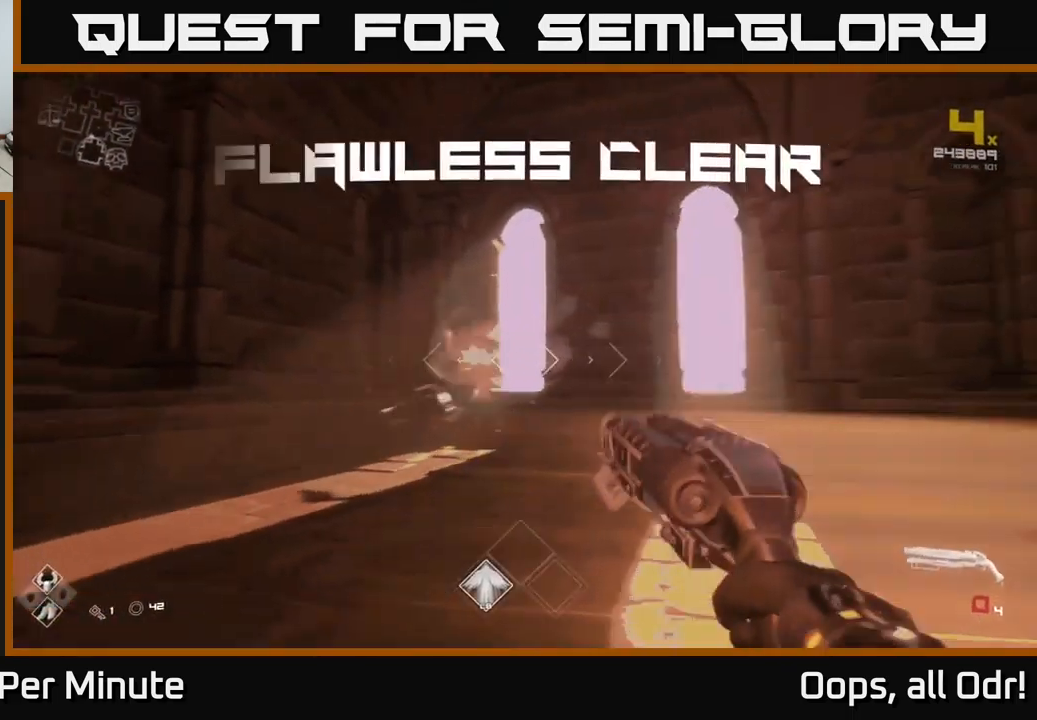
{"buttons": ["R1"], "left_stick": "left", "right_stick": "right", "events": [[50, "R1", "down"], [117, "left_stick", "up-right"], [167, "R1", "up"], [333, "left_stick", "up-left"], [367, "right_stick", "right"], [383, "R1", "down"], [433, "left_stick", "left"]]}
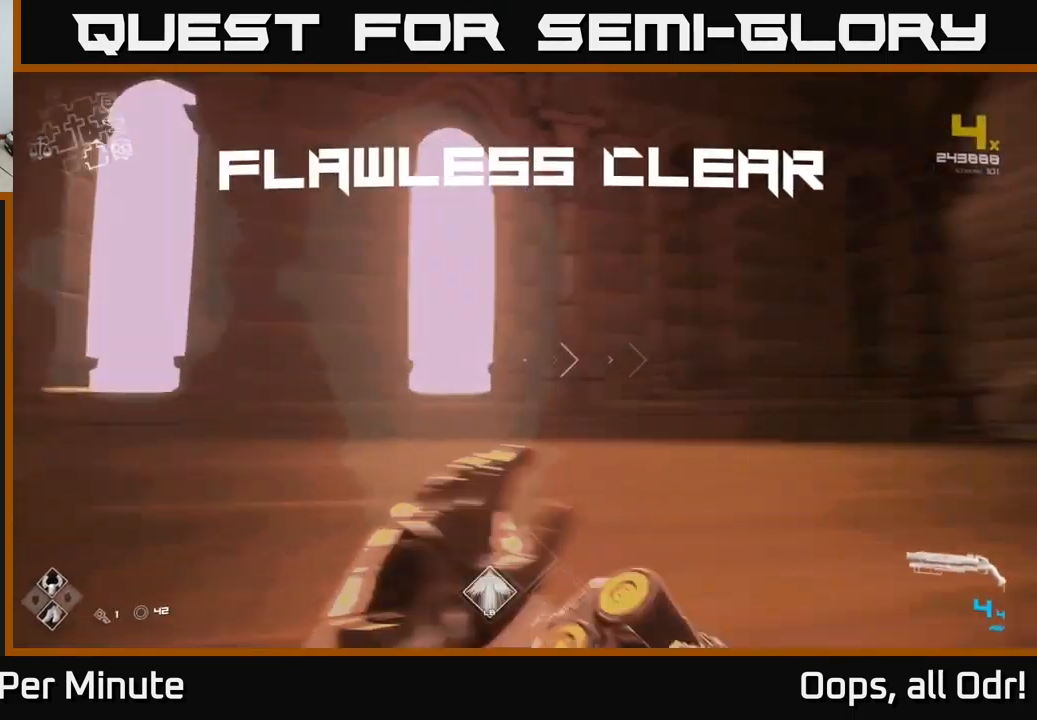
{"buttons": [], "left_stick": "up", "right_stick": "center", "events": [[17, "R1", "up"], [67, "left_stick", "up"], [417, "right_stick", "center"]]}
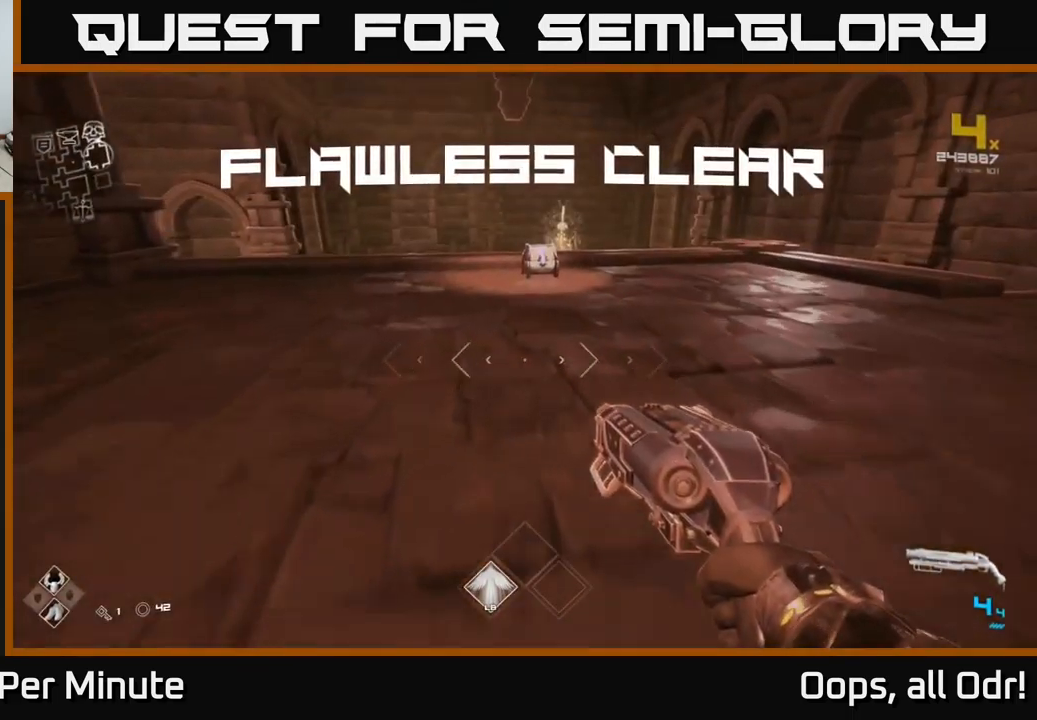
{"buttons": [], "left_stick": "up", "right_stick": "center", "events": []}